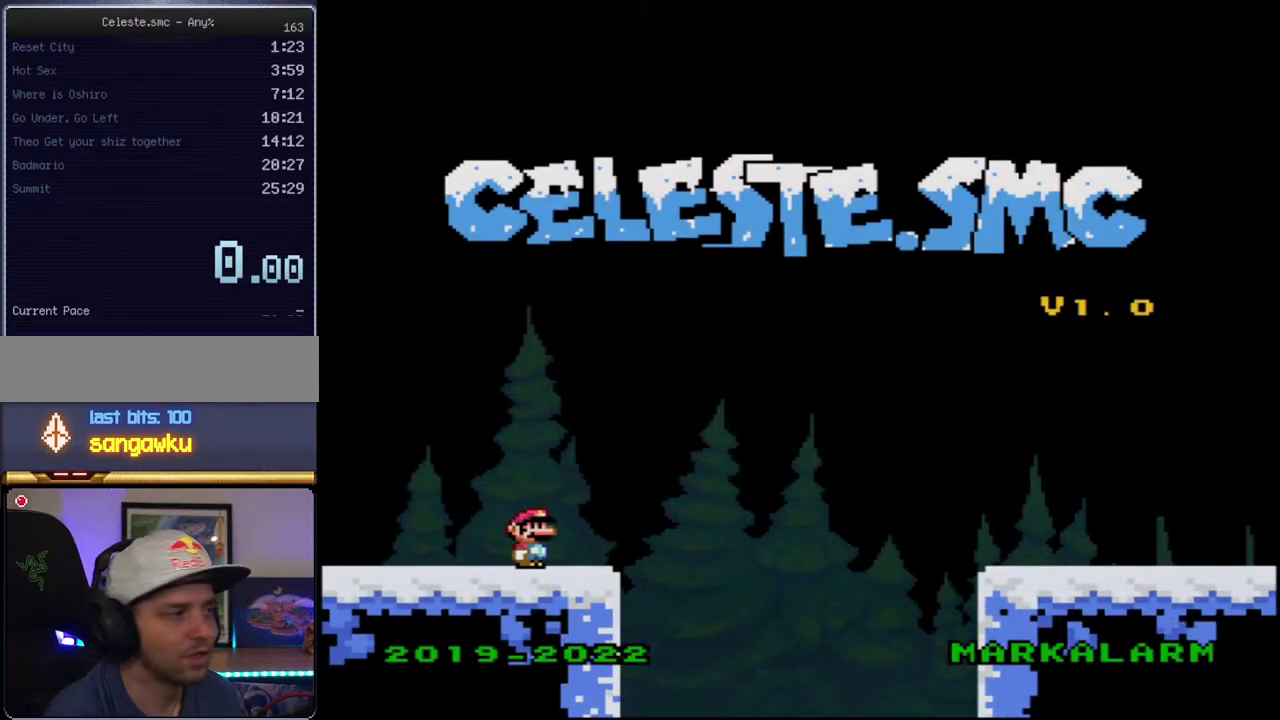
Gameplay with a controller (Nintendo layout); each line is a JSON object with the inputs held at the frame after it. "events" lists button and stick changes between this image and that frame as [ms after this image, input, new state], when the widget could be followed in between. Not read: L3 R3.
{"buttons": ["DPAD_DOWN"], "events": [[183, "A", "down"], [283, "A", "up"], [500, "DPAD_DOWN", "down"]]}
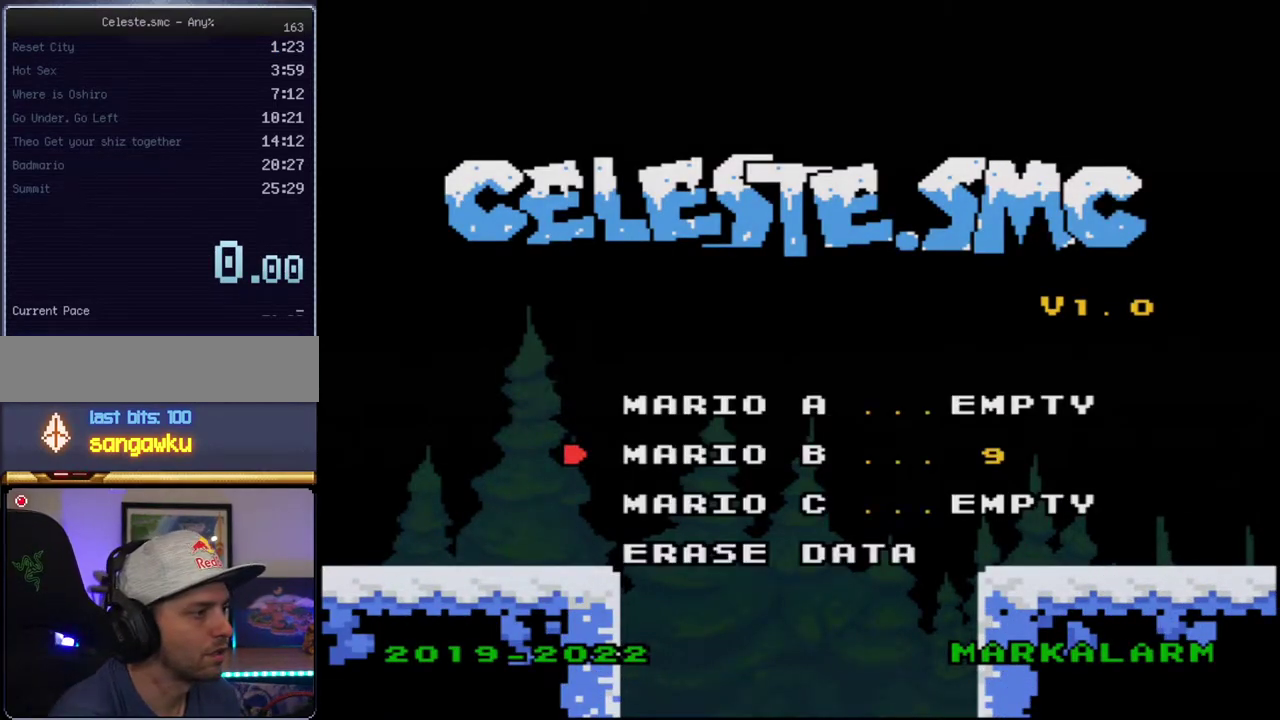
{"buttons": [], "events": [[100, "DPAD_DOWN", "up"], [217, "DPAD_UP", "down"], [317, "DPAD_UP", "up"]]}
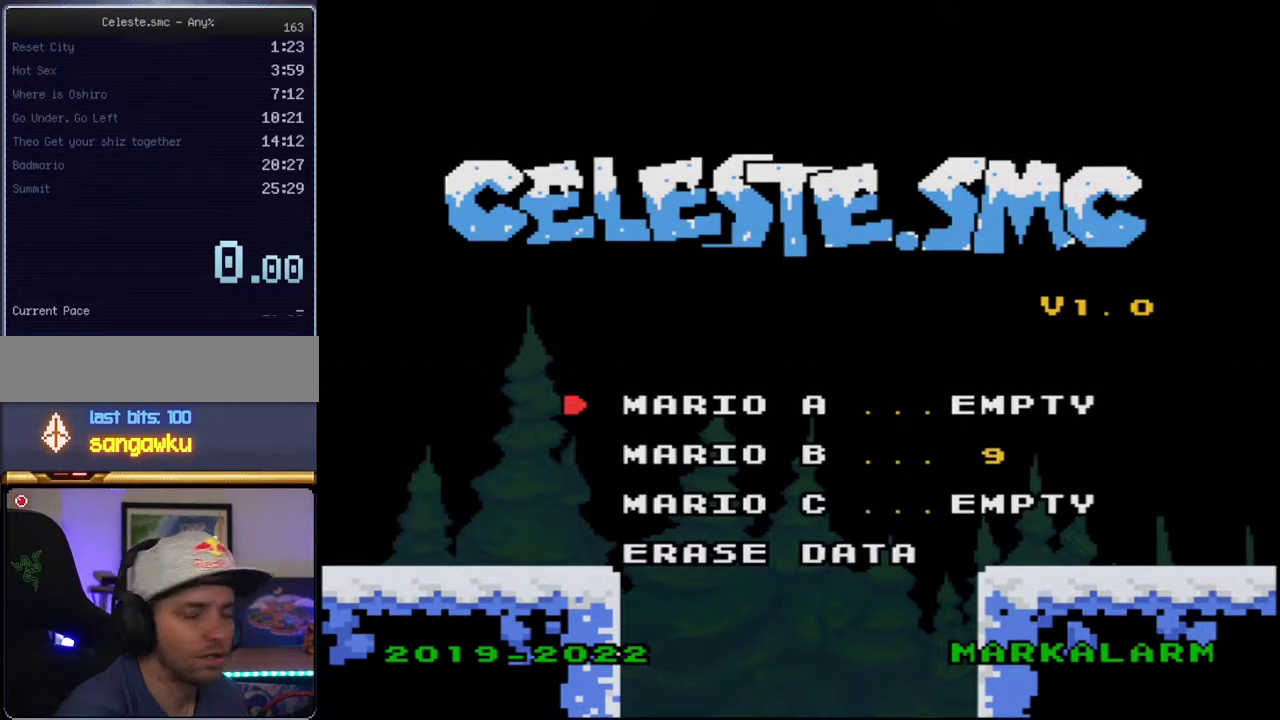
{"buttons": [], "events": []}
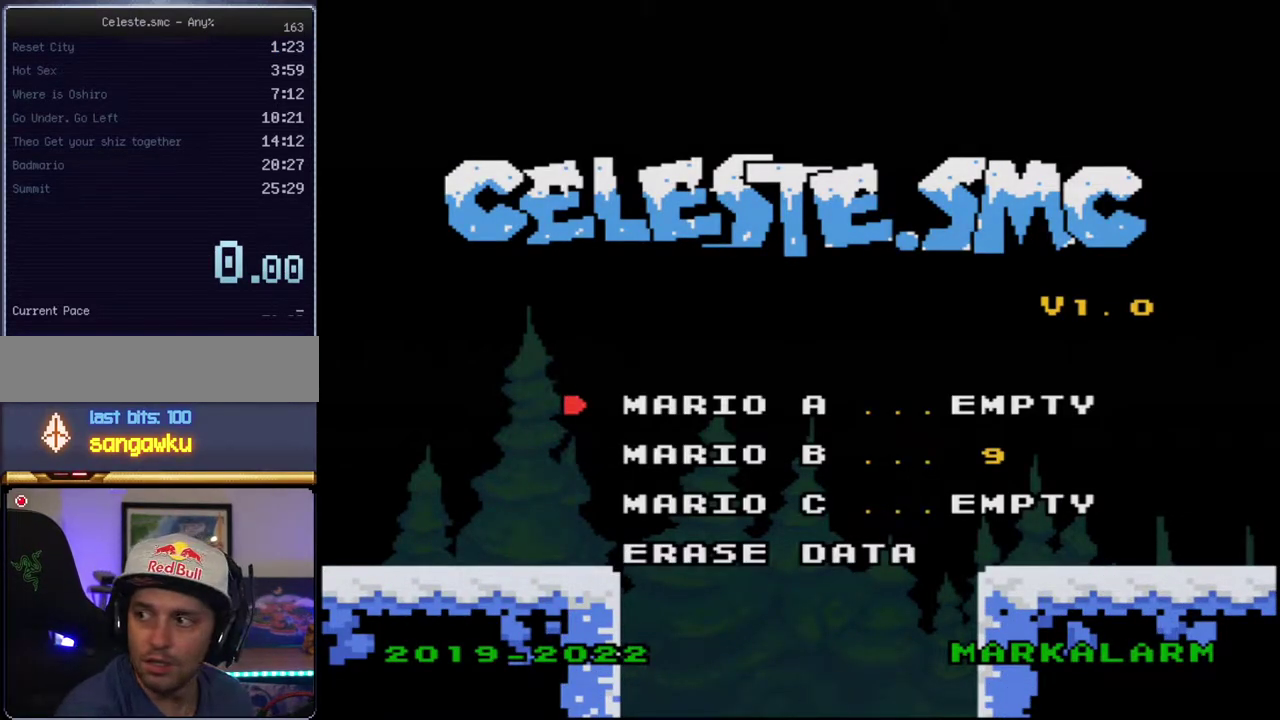
{"buttons": ["Y"], "events": [[133, "A", "down"], [317, "A", "up"], [433, "Y", "down"]]}
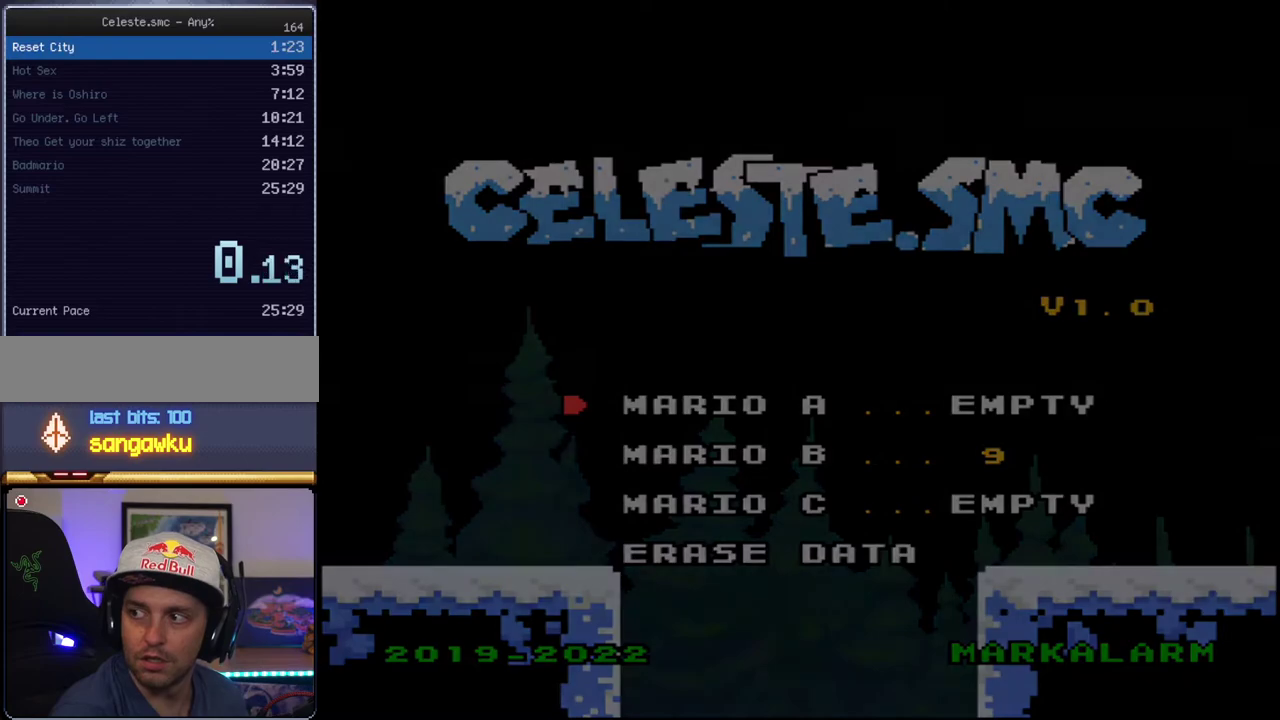
{"buttons": ["Y"], "events": []}
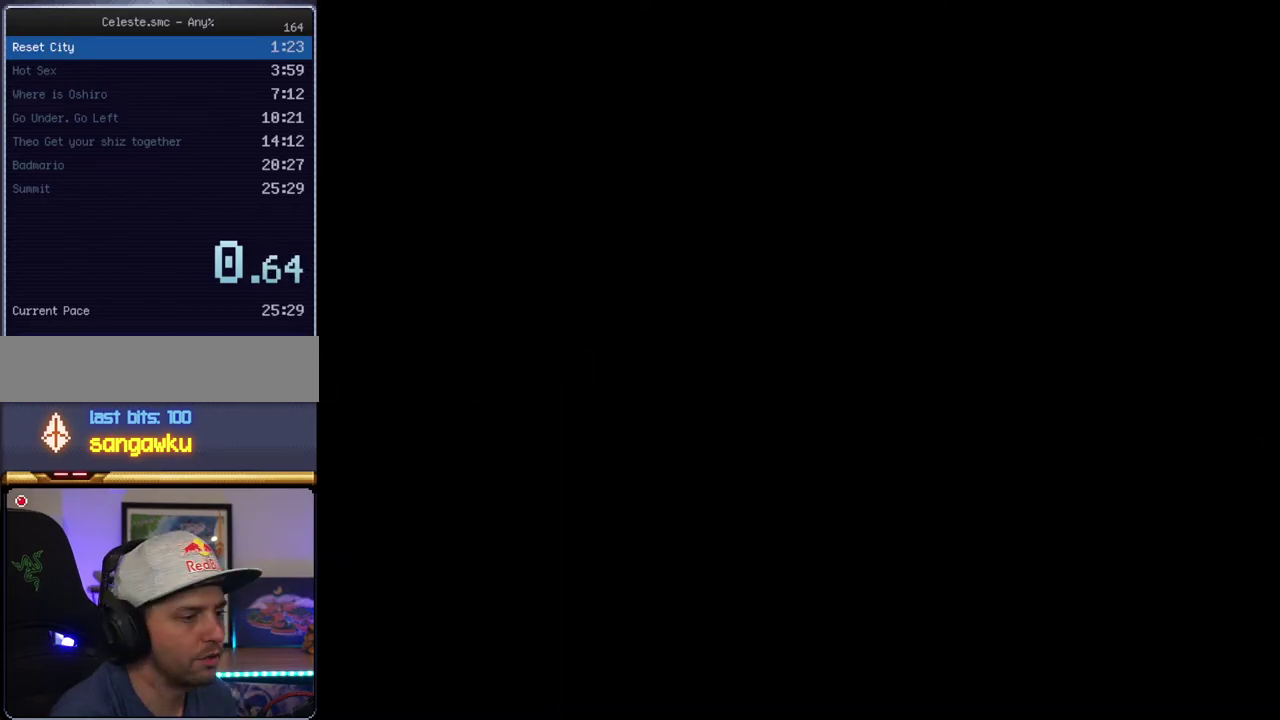
{"buttons": ["Y"], "events": []}
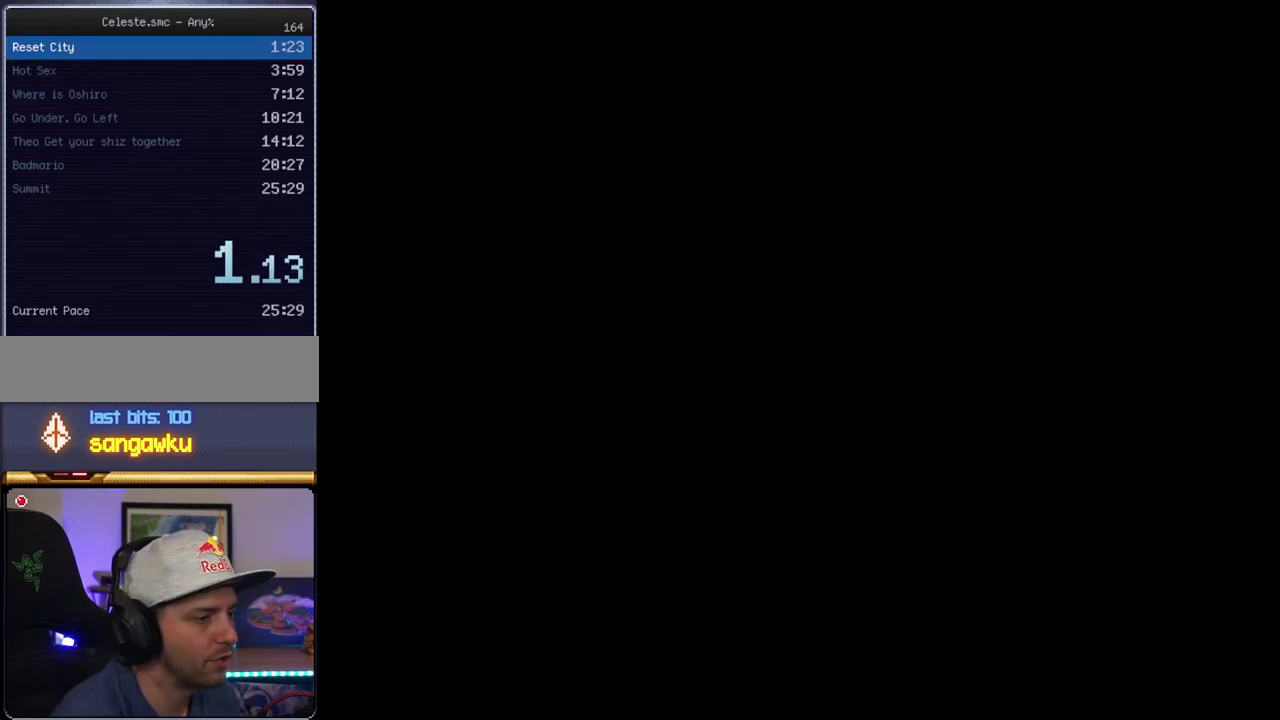
{"buttons": ["Y", "DPAD_RIGHT"], "events": [[433, "DPAD_RIGHT", "down"]]}
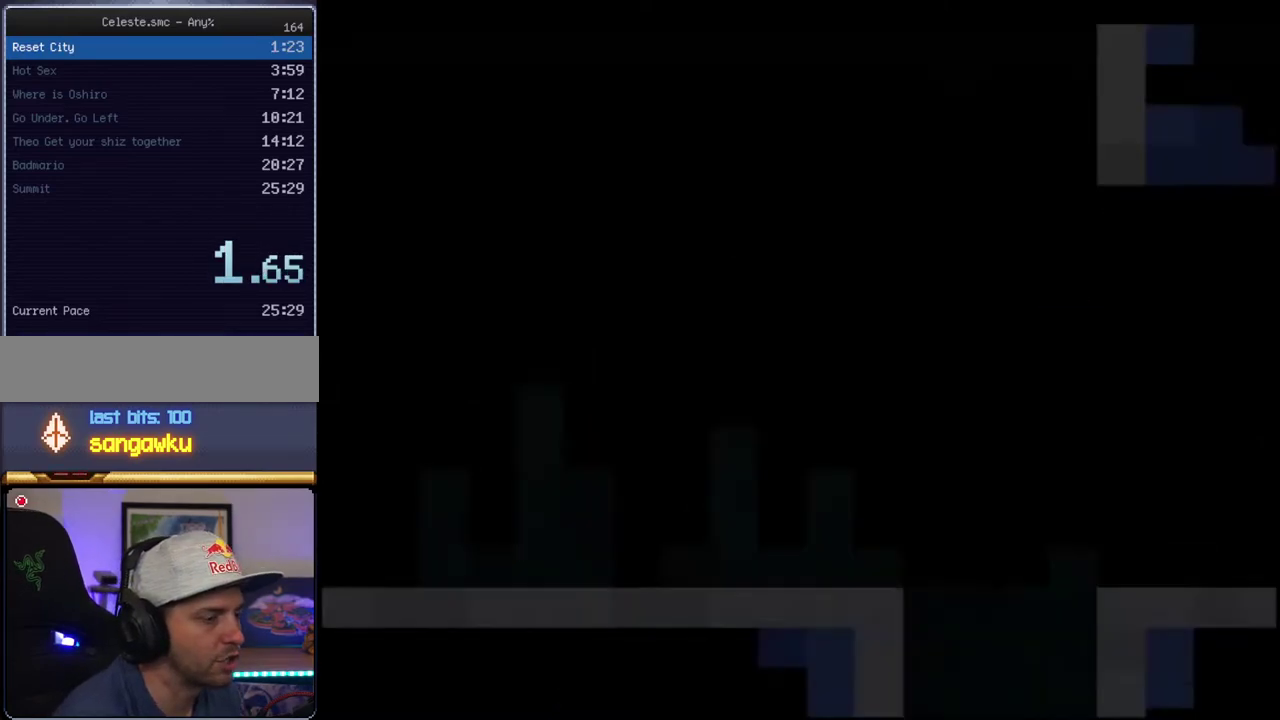
{"buttons": ["Y", "DPAD_RIGHT"], "events": []}
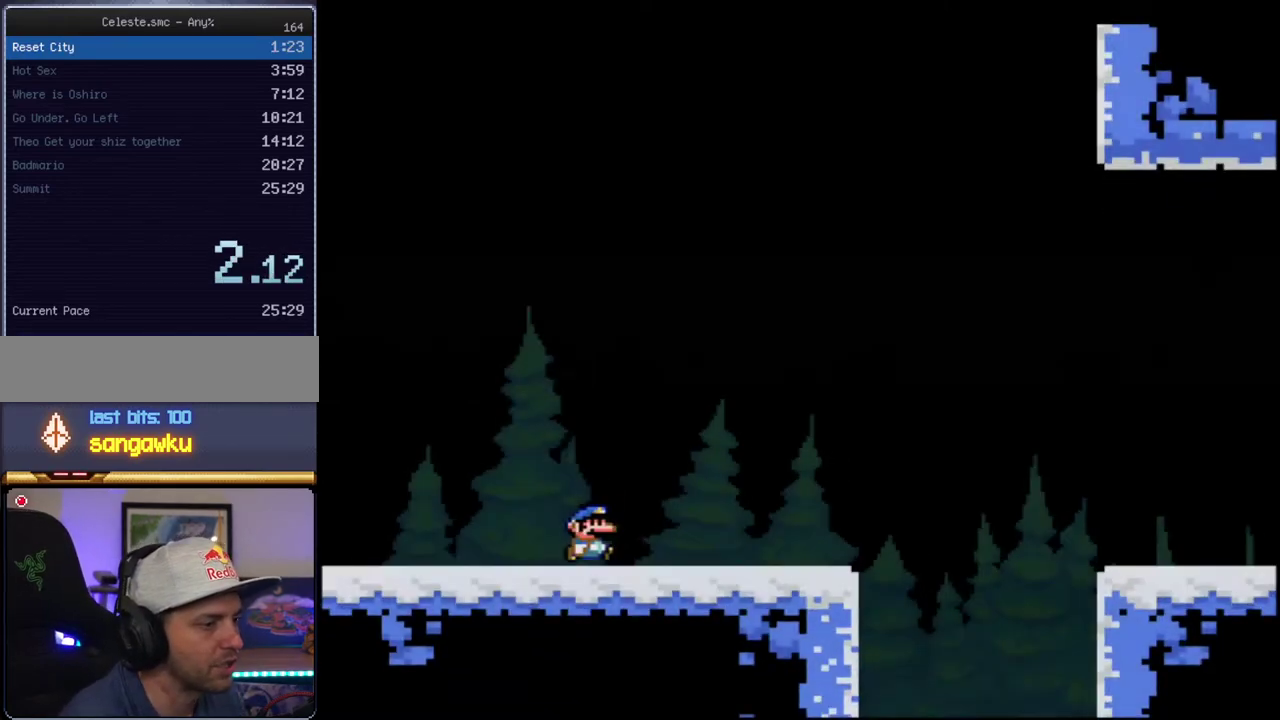
{"buttons": ["Y", "DPAD_RIGHT"], "events": []}
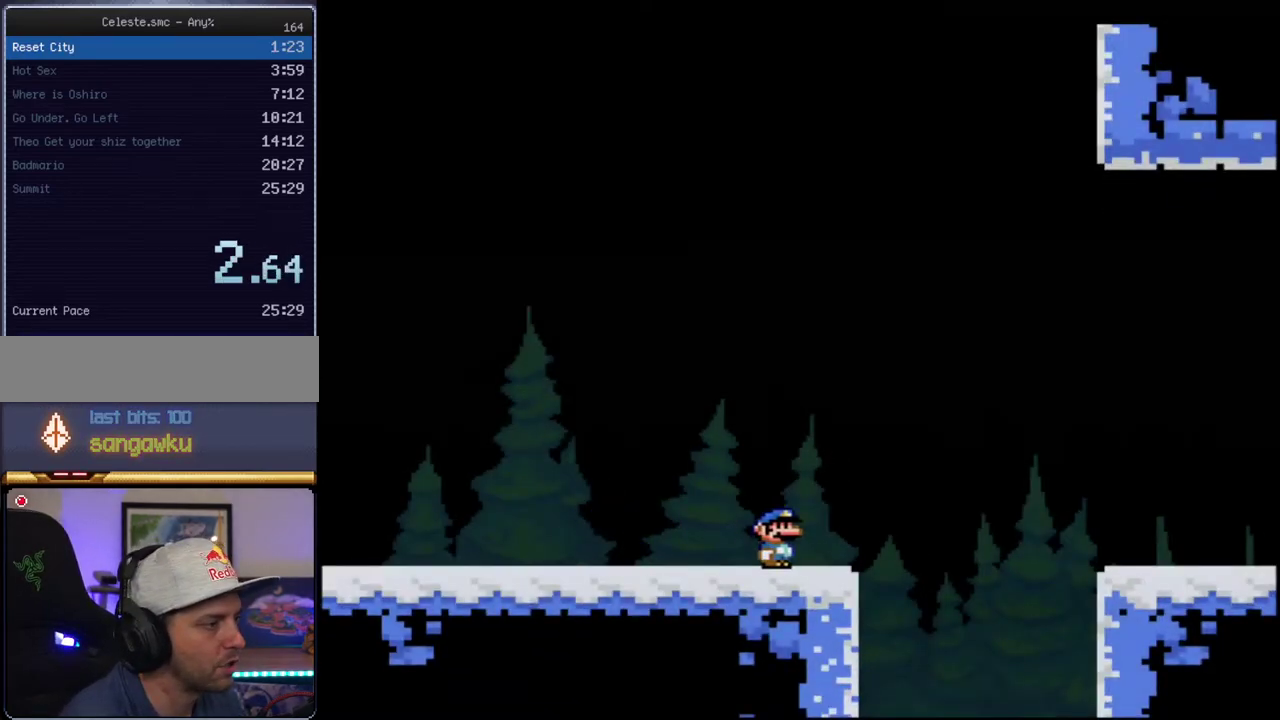
{"buttons": ["Y", "DPAD_RIGHT"], "events": [[133, "B", "down"], [217, "B", "up"]]}
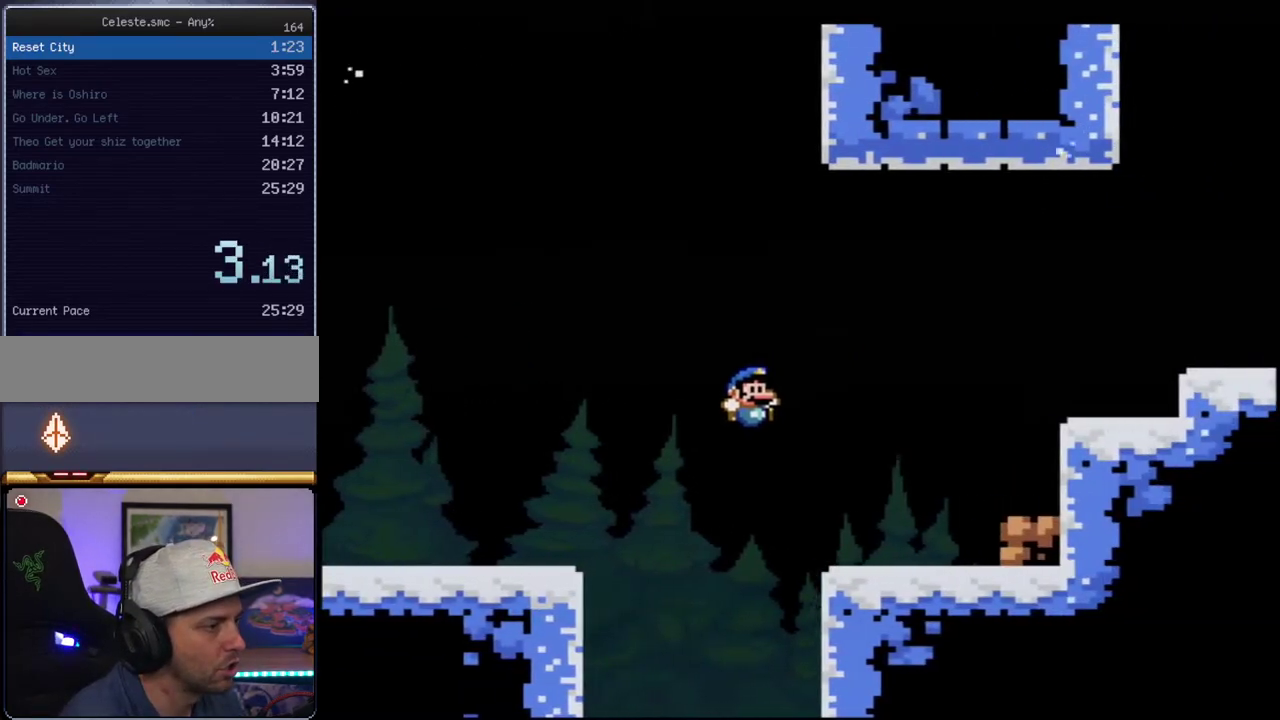
{"buttons": ["B", "Y", "DPAD_RIGHT"], "events": [[400, "B", "down"]]}
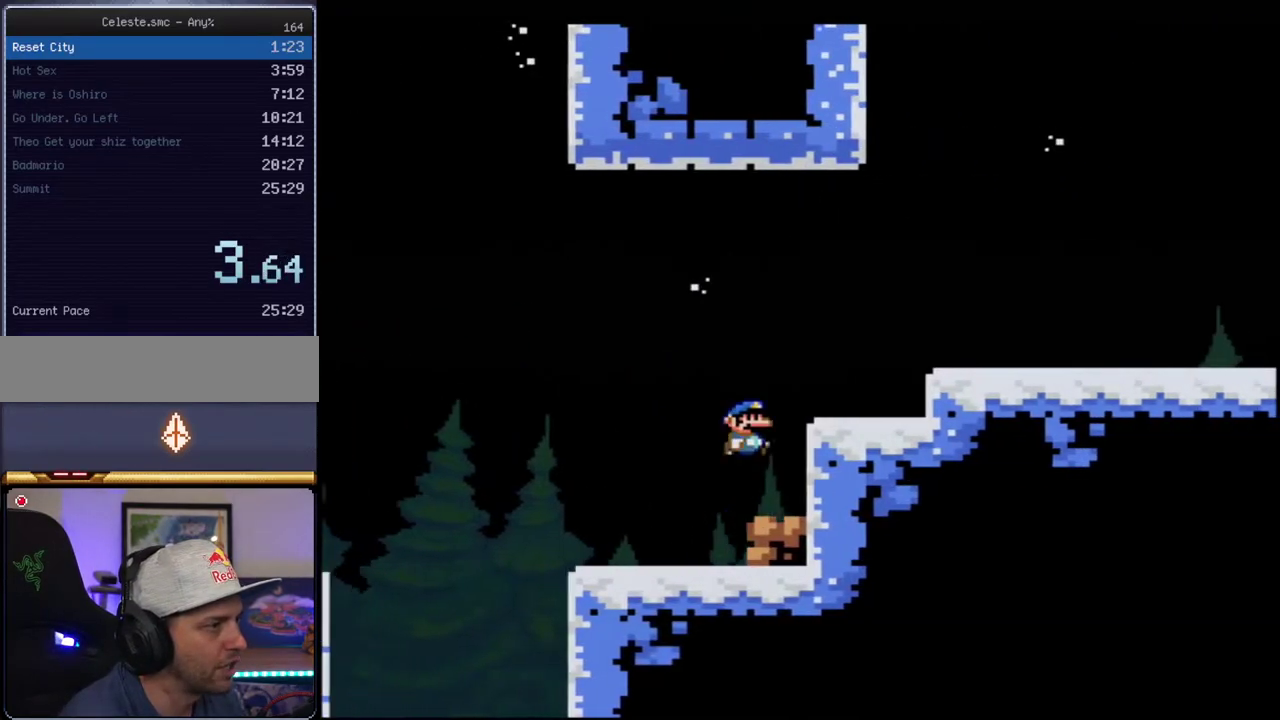
{"buttons": ["Y", "DPAD_RIGHT"], "events": [[133, "B", "up"]]}
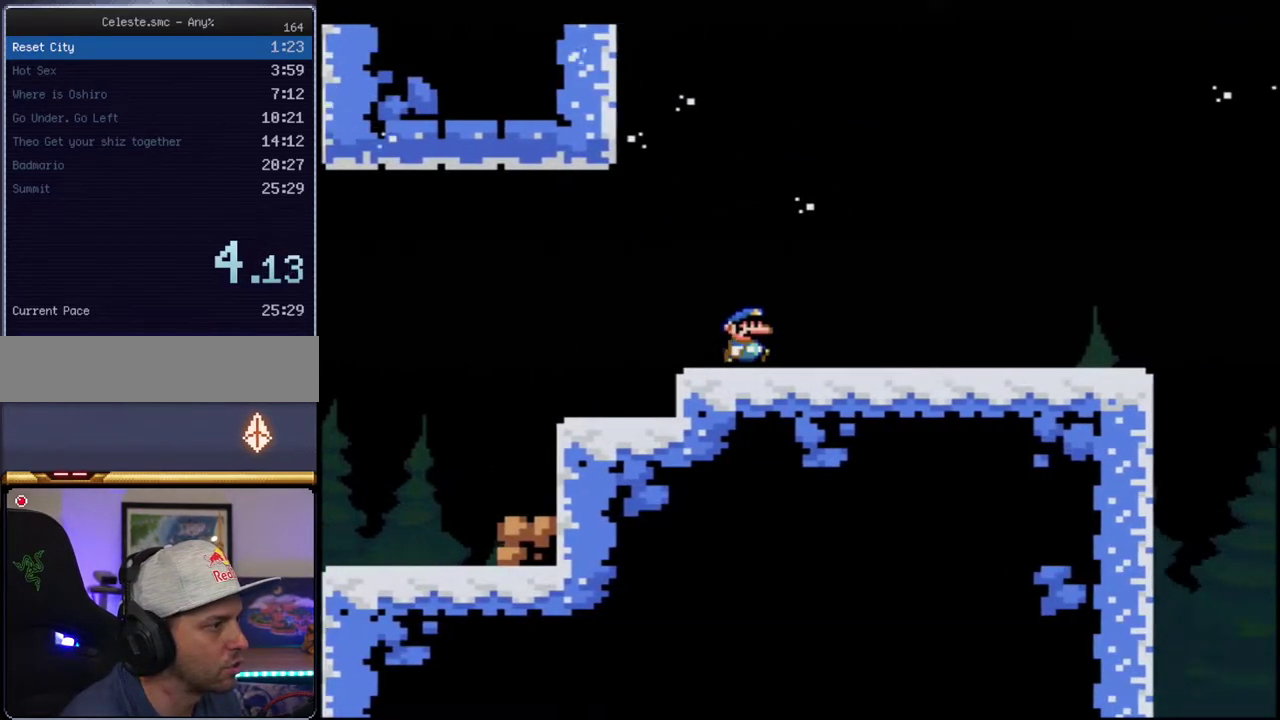
{"buttons": ["Y", "DPAD_RIGHT"], "events": []}
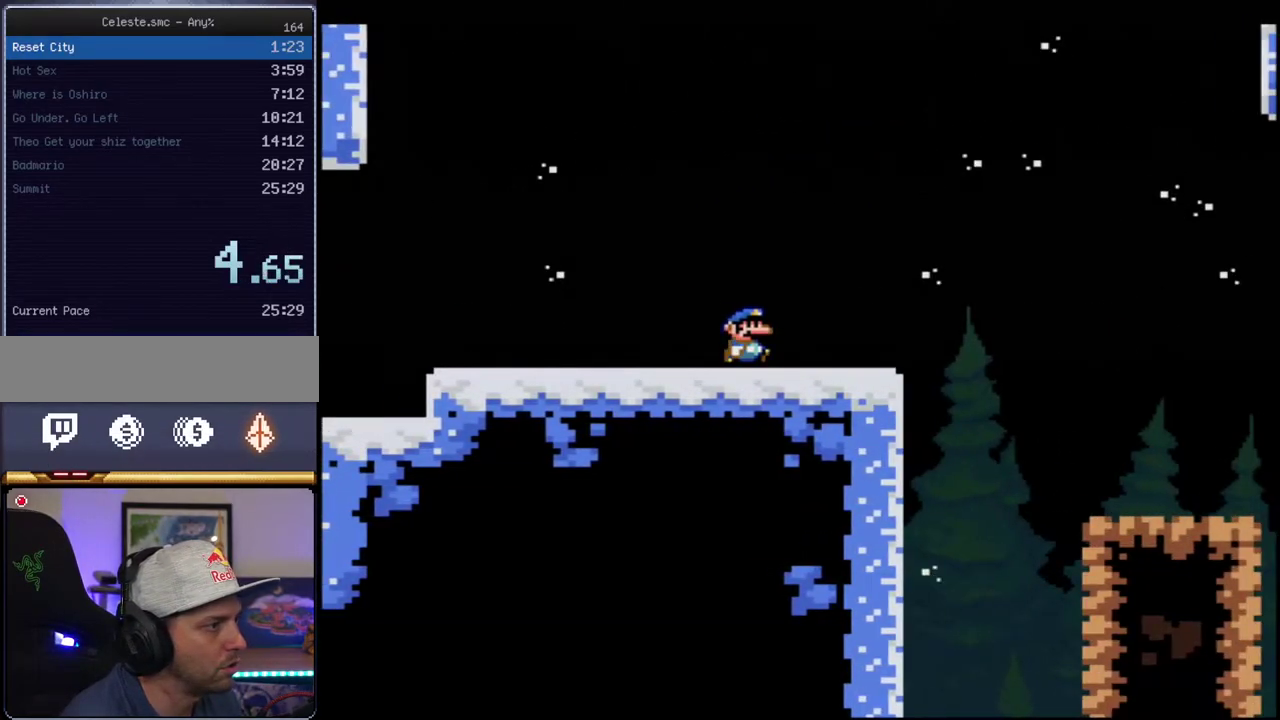
{"buttons": ["B", "Y", "DPAD_RIGHT"], "events": [[317, "B", "down"]]}
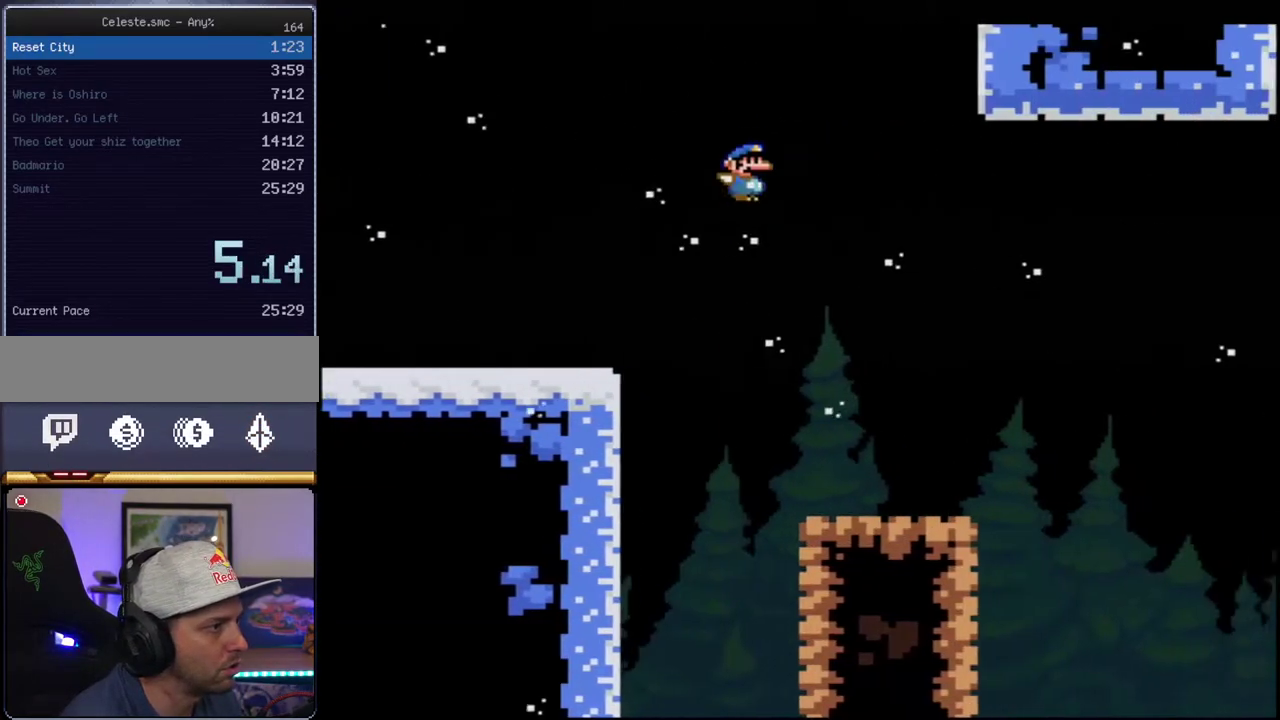
{"buttons": ["B", "Y", "DPAD_RIGHT"], "events": [[33, "B", "up"], [183, "B", "down"]]}
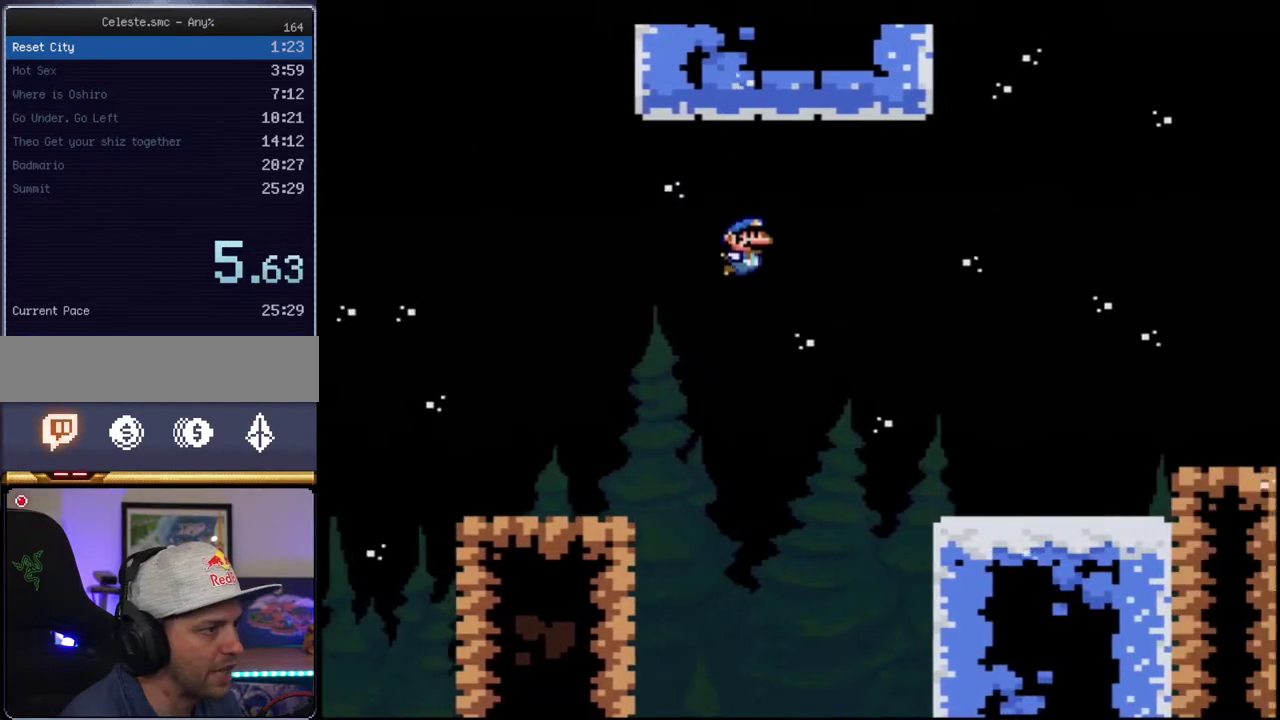
{"buttons": ["B", "Y", "DPAD_RIGHT"], "events": [[167, "B", "up"], [417, "B", "down"]]}
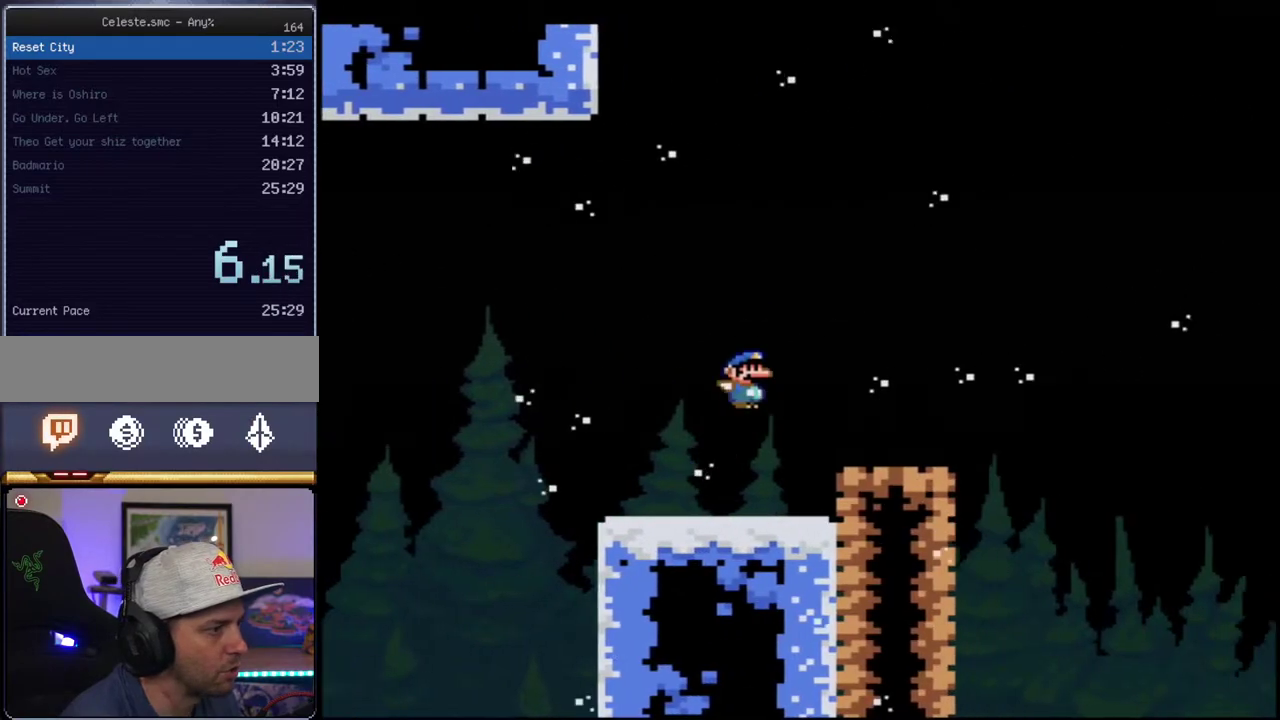
{"buttons": ["Y", "DPAD_RIGHT"], "events": [[467, "B", "up"]]}
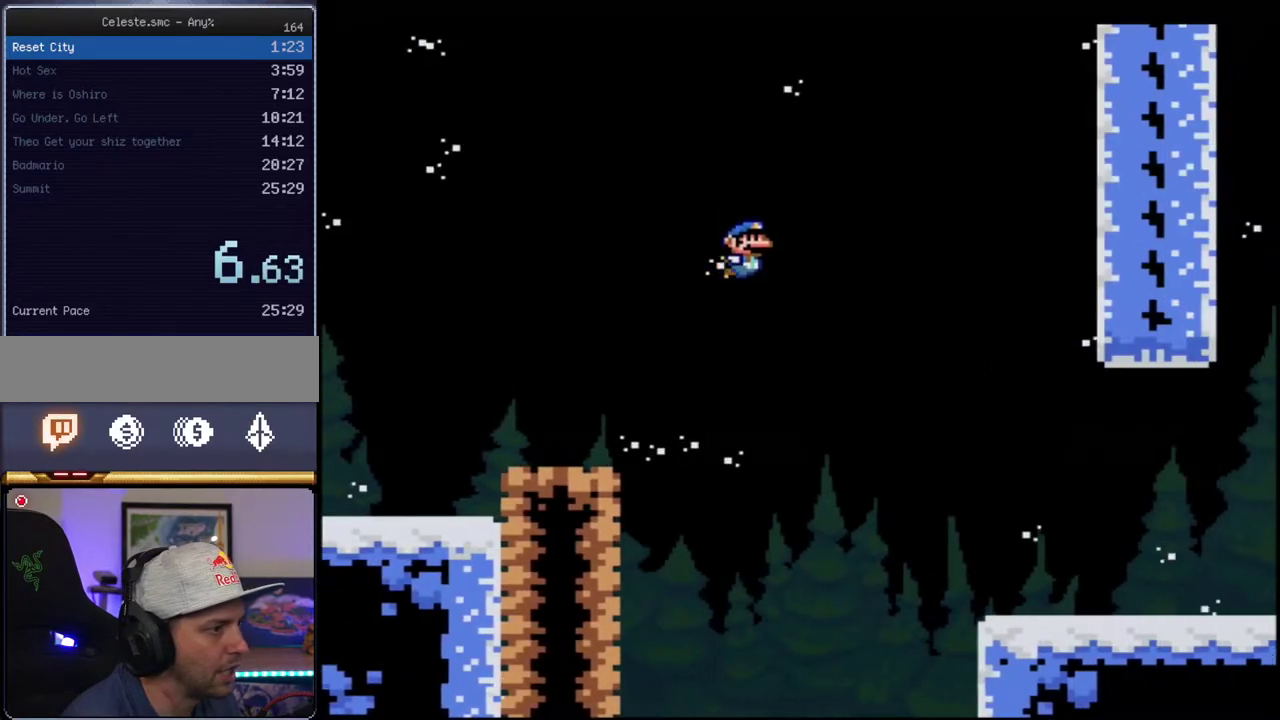
{"buttons": ["Y", "DPAD_RIGHT"], "events": []}
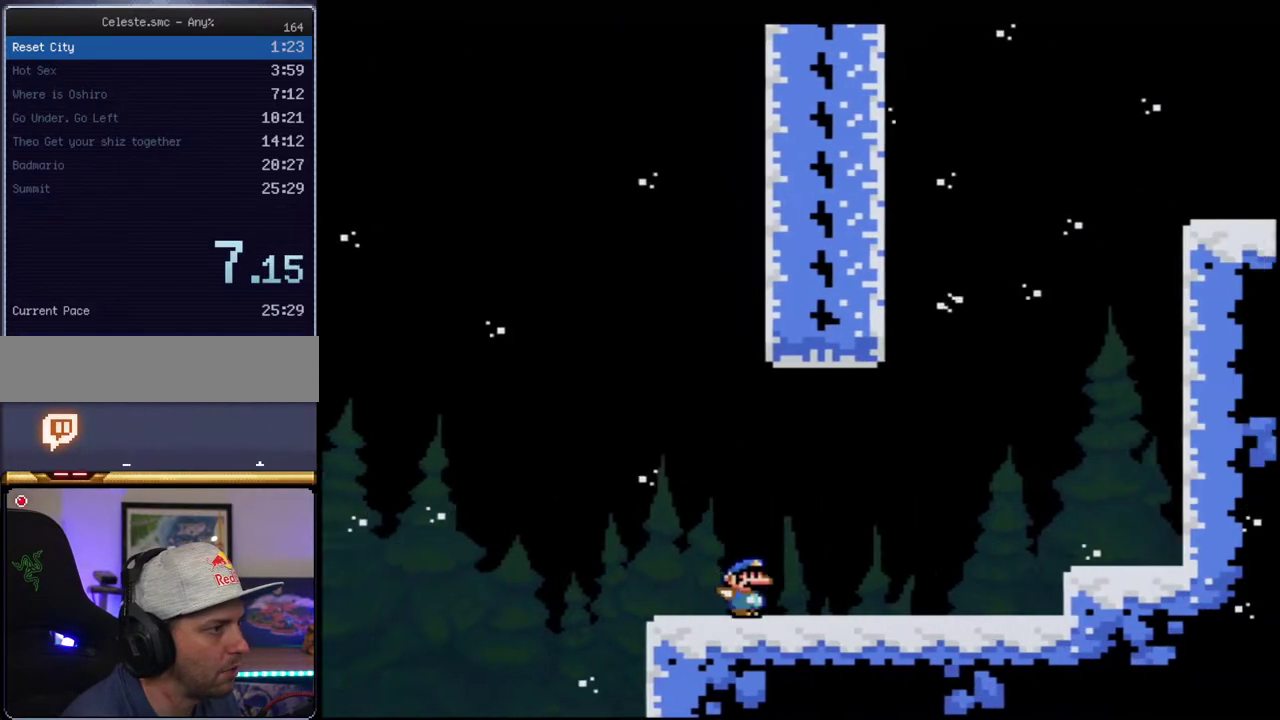
{"buttons": ["Y", "DPAD_LEFT"], "events": [[133, "B", "down"], [167, "DPAD_UP", "down"], [183, "DPAD_RIGHT", "up"], [217, "DPAD_LEFT", "down"], [217, "DPAD_UP", "up"], [500, "B", "up"]]}
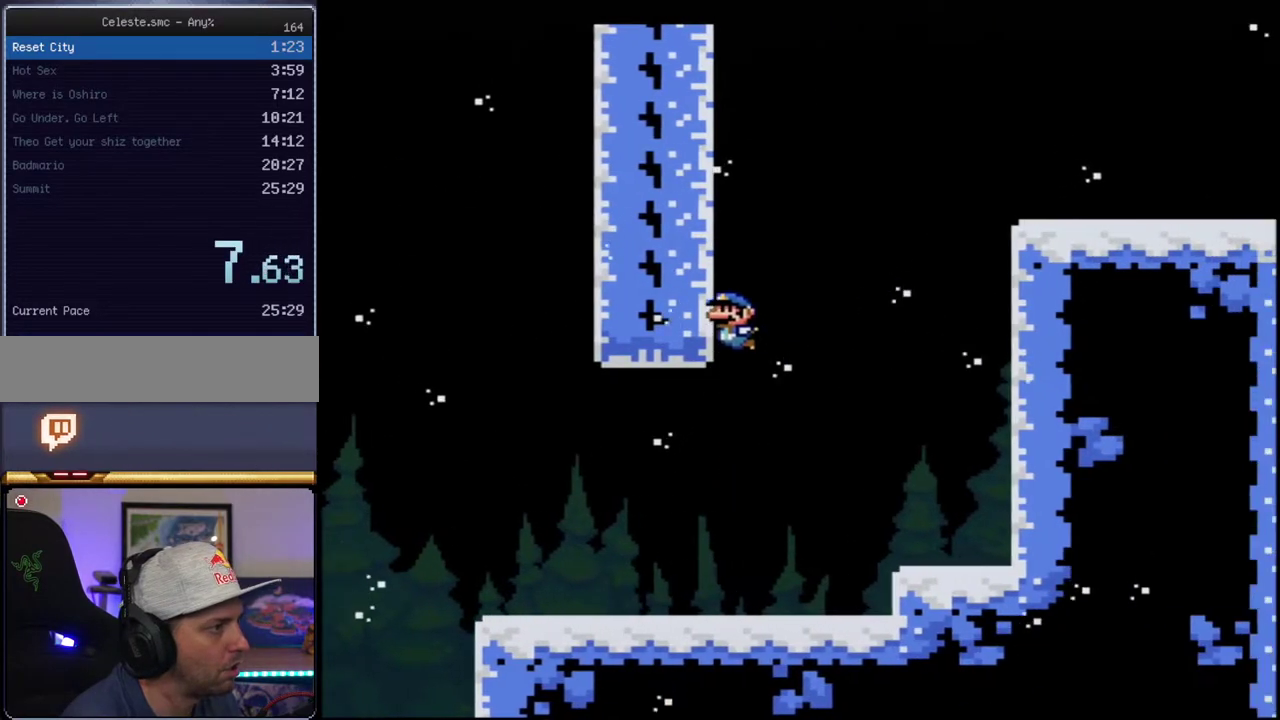
{"buttons": ["B", "Y", "DPAD_RIGHT"], "events": [[100, "B", "down"], [167, "DPAD_LEFT", "up"], [167, "DPAD_RIGHT", "down"]]}
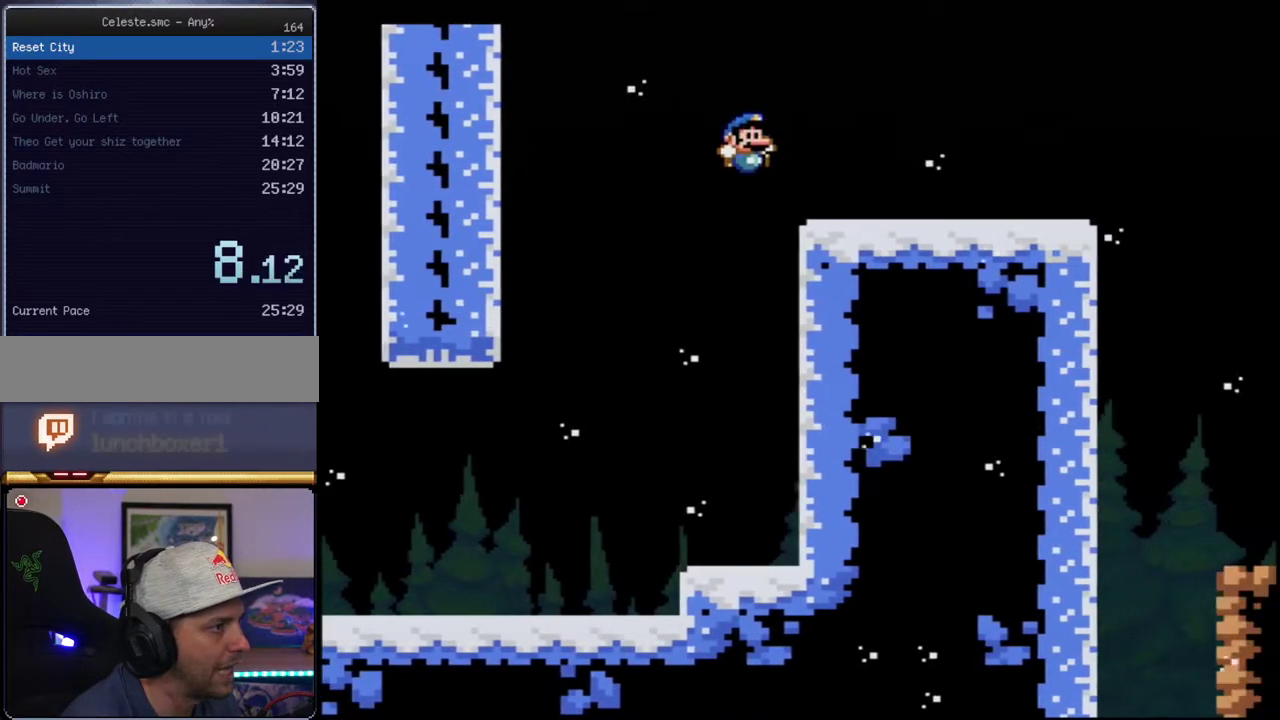
{"buttons": ["Y", "DPAD_RIGHT"], "events": [[33, "B", "up"]]}
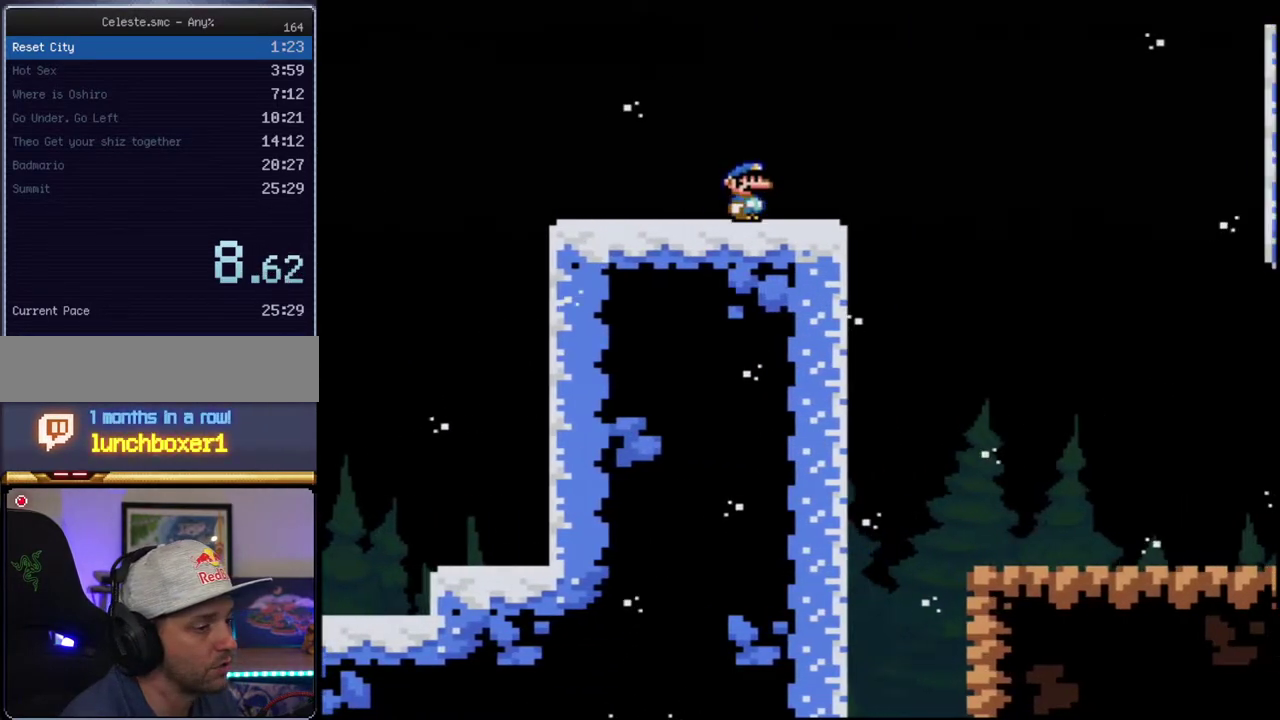
{"buttons": ["Y", "DPAD_RIGHT"], "events": []}
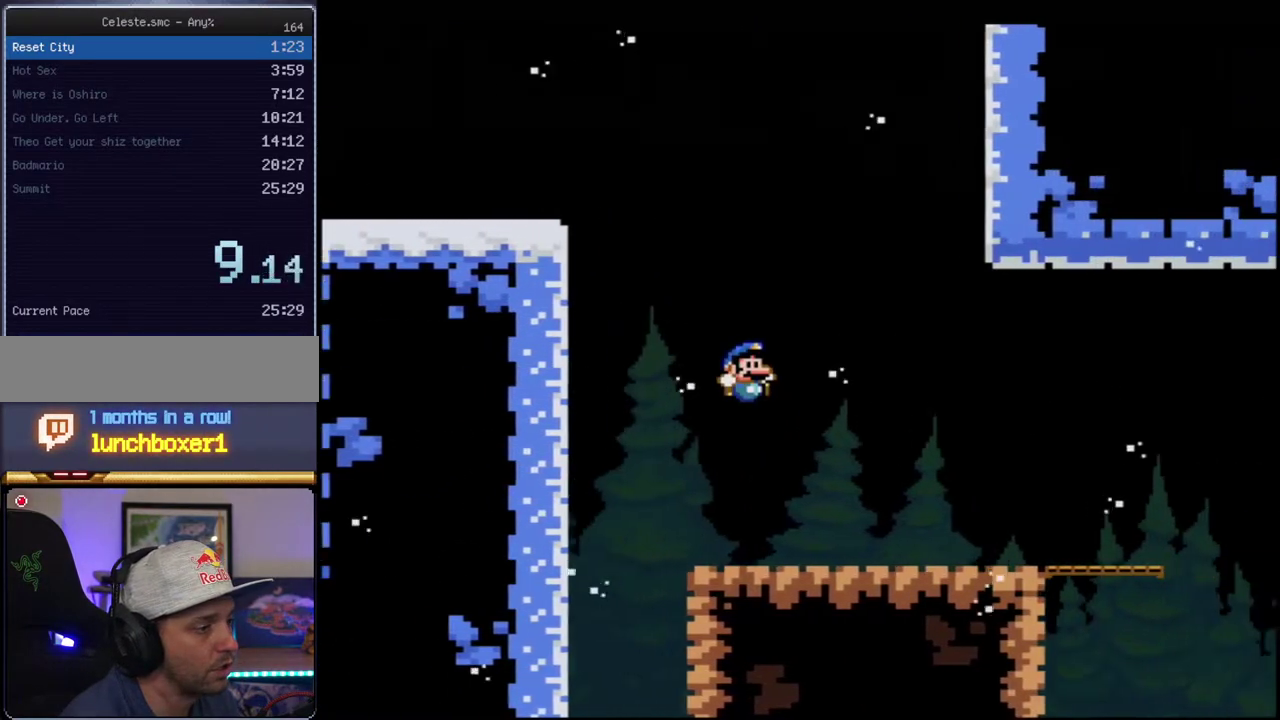
{"buttons": ["Y", "DPAD_RIGHT"], "events": []}
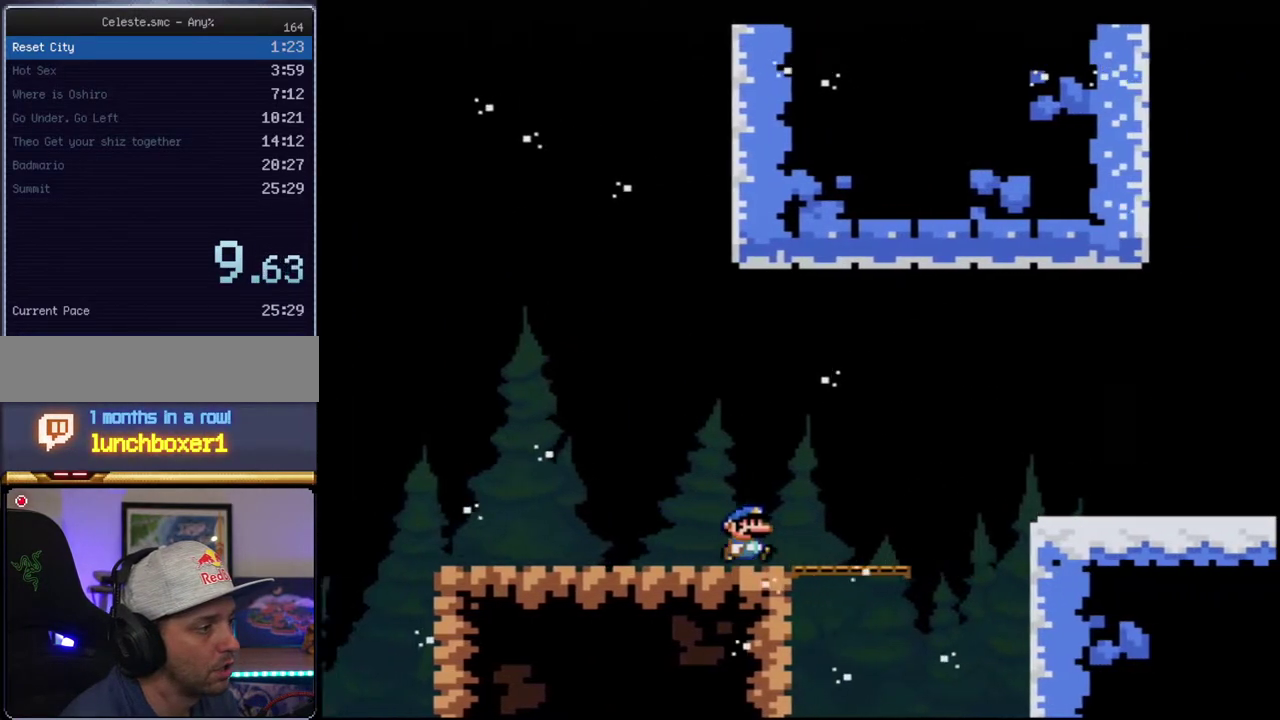
{"buttons": ["Y", "DPAD_RIGHT"], "events": [[183, "B", "down"], [317, "B", "up"]]}
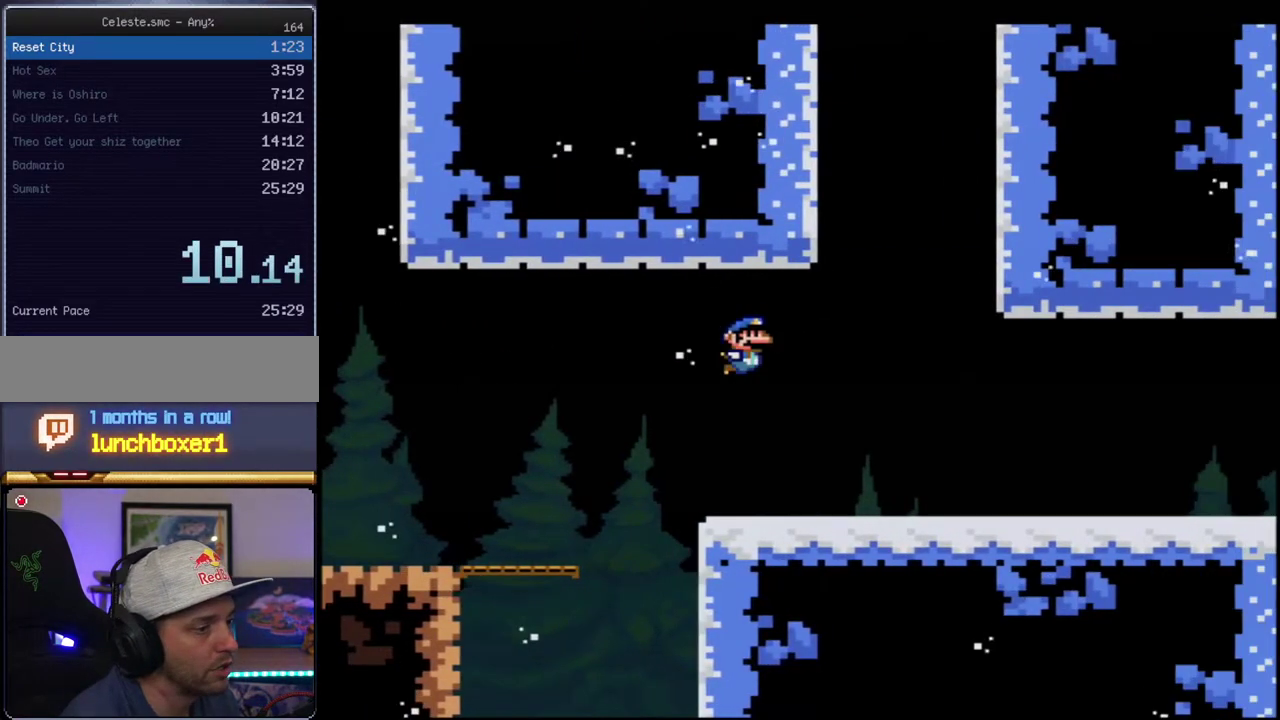
{"buttons": ["Y", "DPAD_RIGHT"], "events": []}
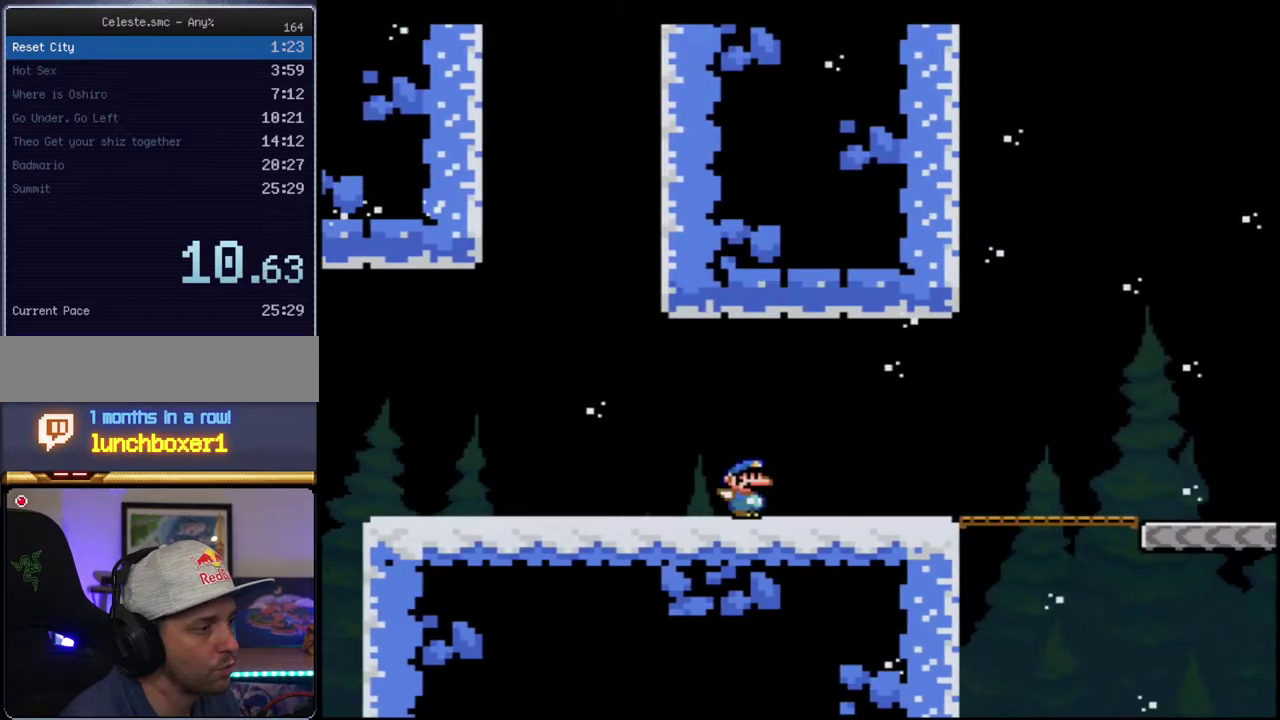
{"buttons": ["Y", "DPAD_RIGHT"], "events": []}
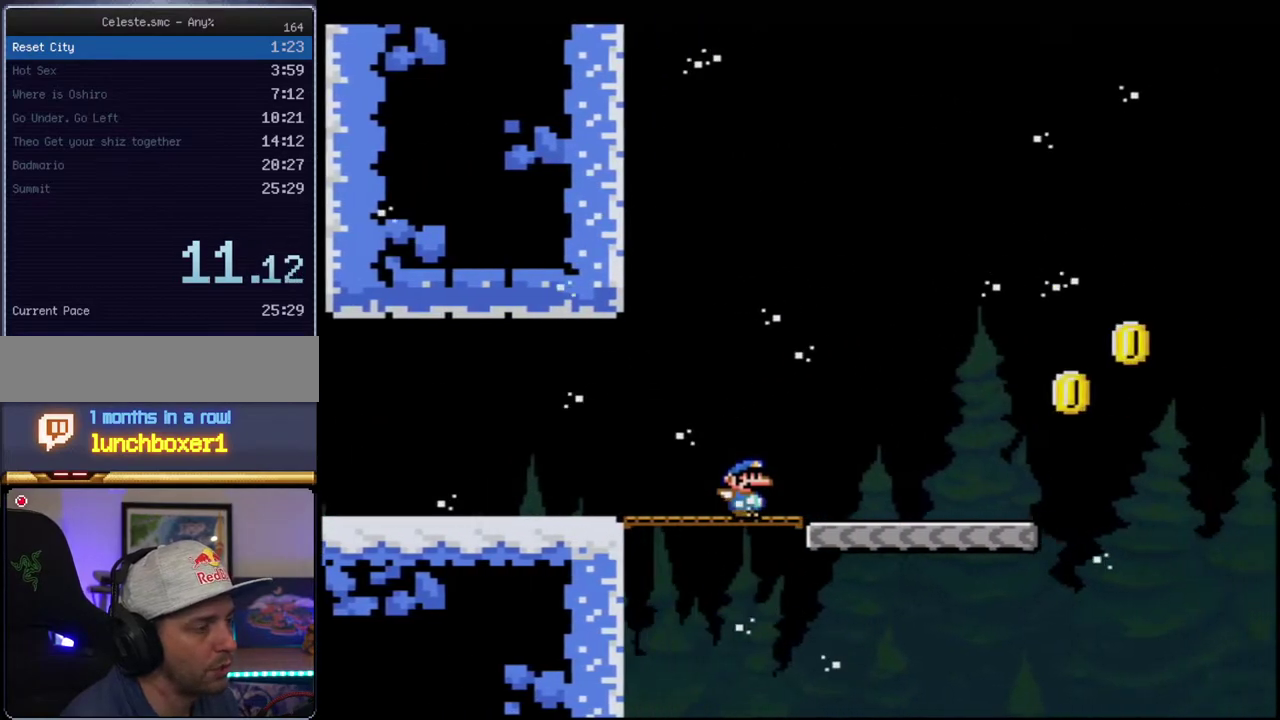
{"buttons": ["B", "Y", "DPAD_RIGHT"], "events": [[400, "B", "down"]]}